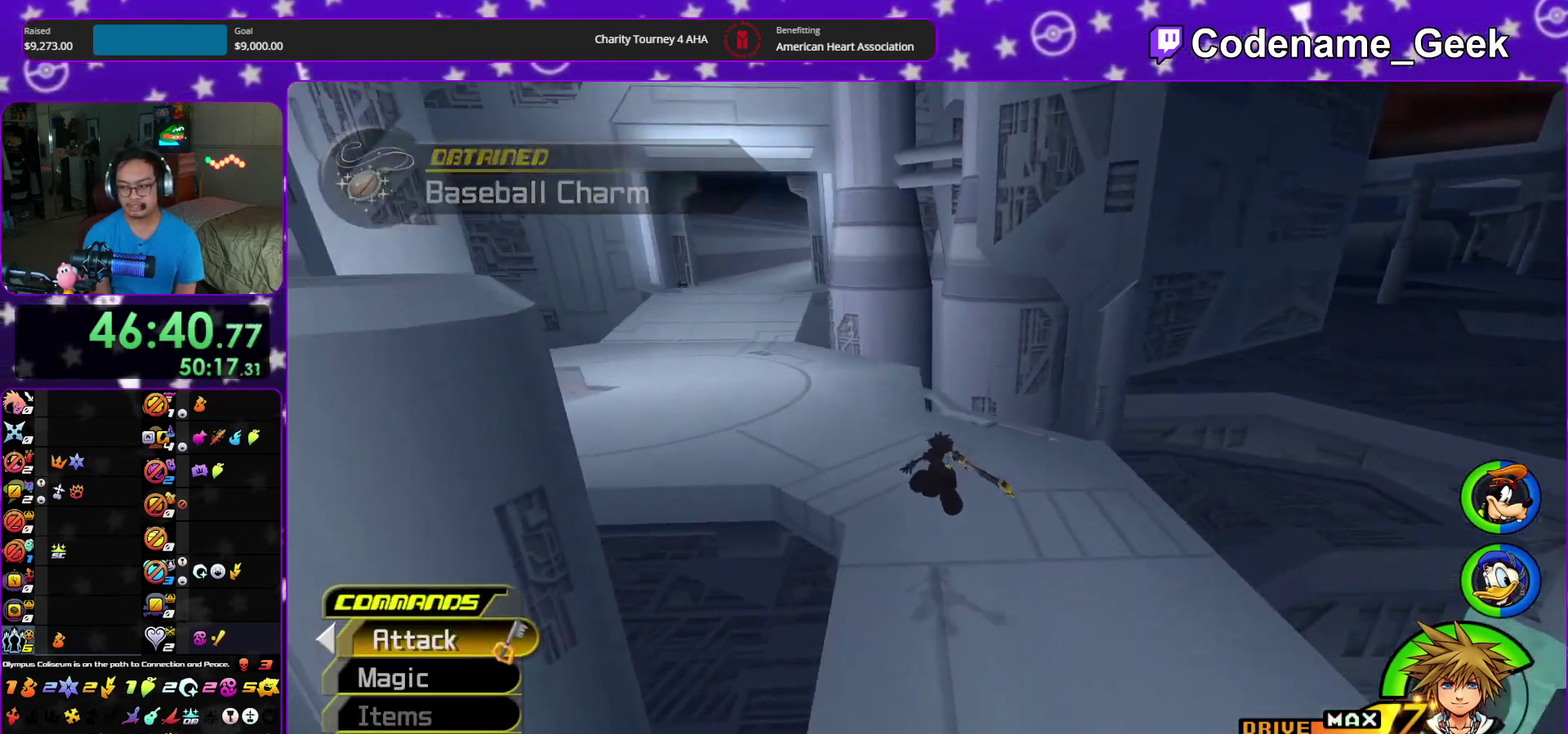
Gameplay with a controller (Nintendo layout); each line is a JSON object with the inputs held at the frame after it (dt_ms = milliseconds from this image to that frame). "events" lists button and stick changes between this image and that frame as [ms after this image, input, new state], when the widget could be followed in between. This overlay highlights the sticks when they move; stick clicks (L3 R3) are not distinguishable. Not read: HOME L3 R3 START.
{"dt_ms": 800, "buttons": ["A", "Y"], "left_stick": "center", "right_stick": "center", "events": [[67, "right_stick", "left"], [183, "right_stick", "center"], [483, "left_stick", "center"], [633, "DPAD_UP", "down"], [717, "A", "down"], [717, "DPAD_UP", "up"]]}
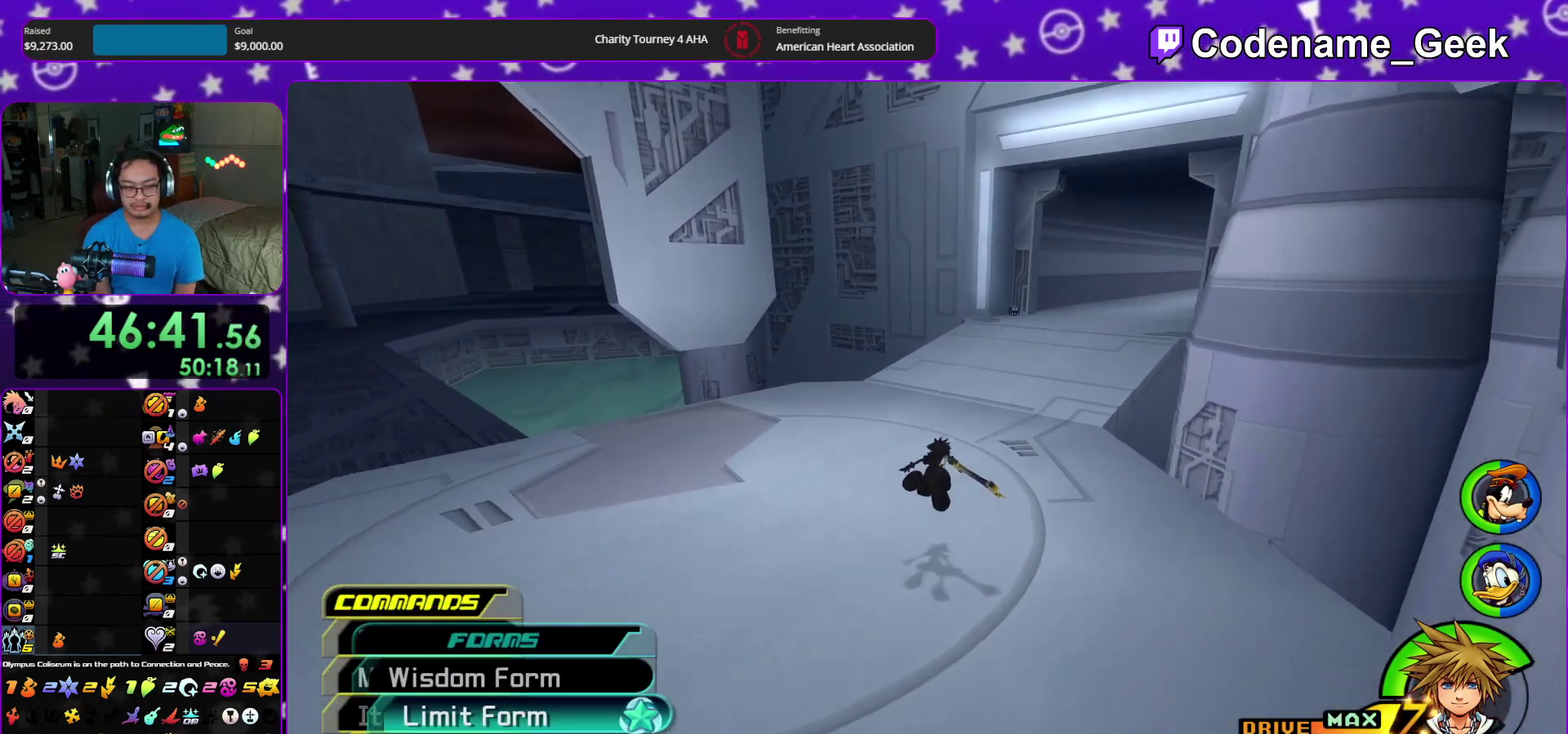
{"dt_ms": 300, "buttons": ["Y"], "left_stick": "center", "right_stick": "right", "events": [[17, "A", "up"], [67, "DPAD_UP", "down"], [183, "DPAD_UP", "up"], [200, "right_stick", "right"]]}
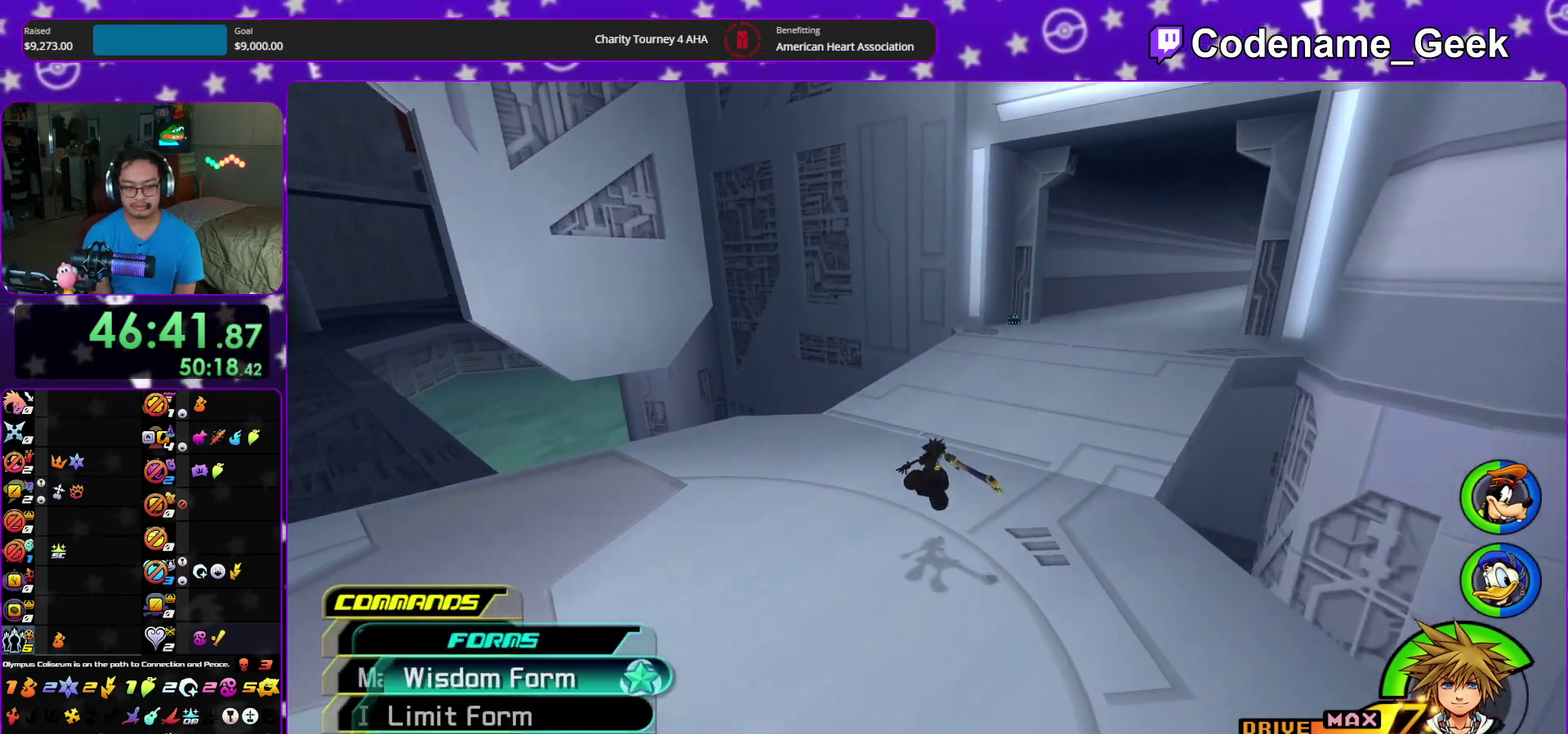
{"dt_ms": 600, "buttons": [], "left_stick": "up", "right_stick": "center", "events": [[50, "DPAD_UP", "down"], [50, "right_stick", "center"], [100, "DPAD_UP", "up"], [267, "left_stick", "up"], [433, "Y", "up"], [450, "right_stick", "right"], [517, "right_stick", "center"]]}
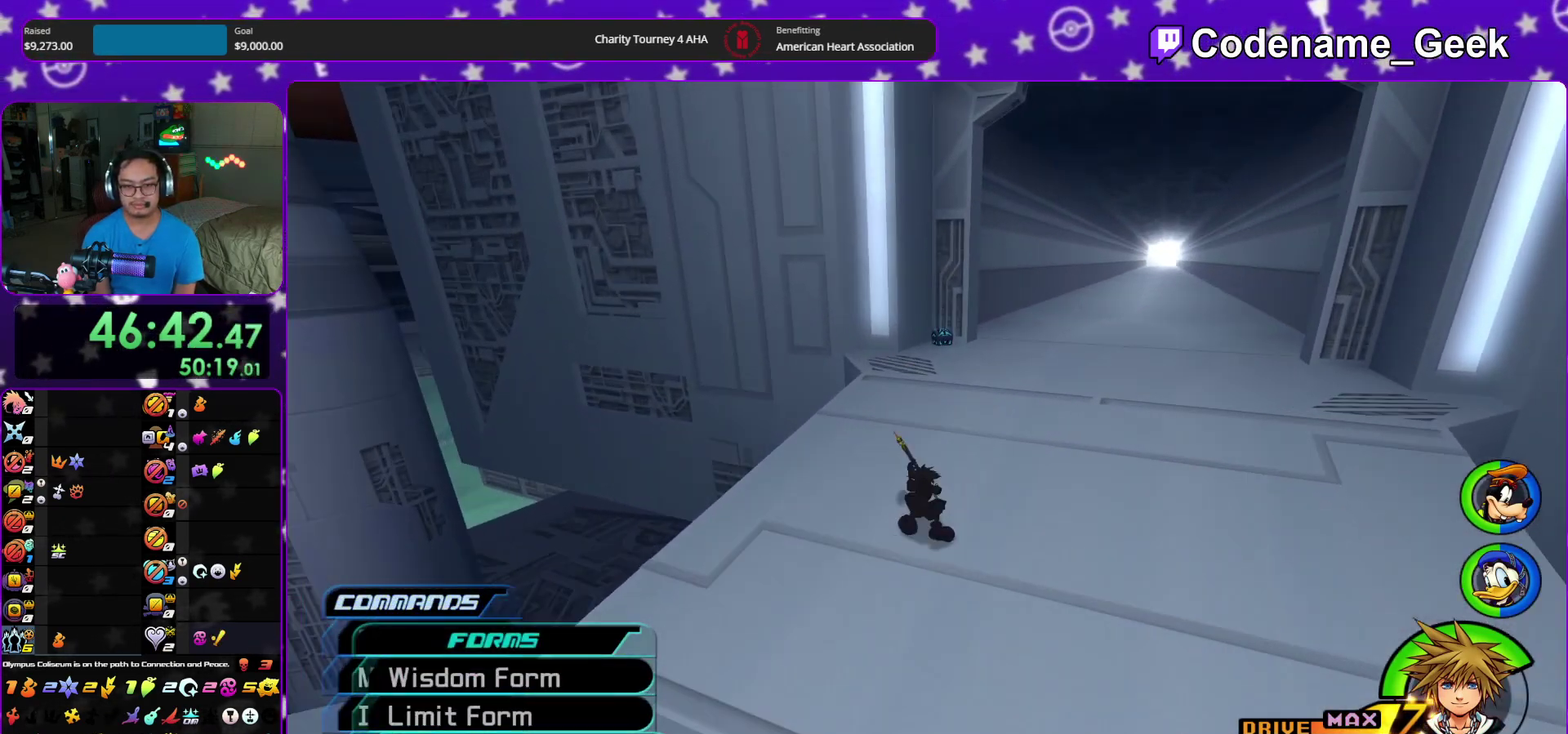
{"dt_ms": 400, "buttons": [], "left_stick": "up", "right_stick": "center", "events": [[67, "right_stick", "right"], [150, "right_stick", "center"], [167, "Y", "down"], [350, "Y", "up"]]}
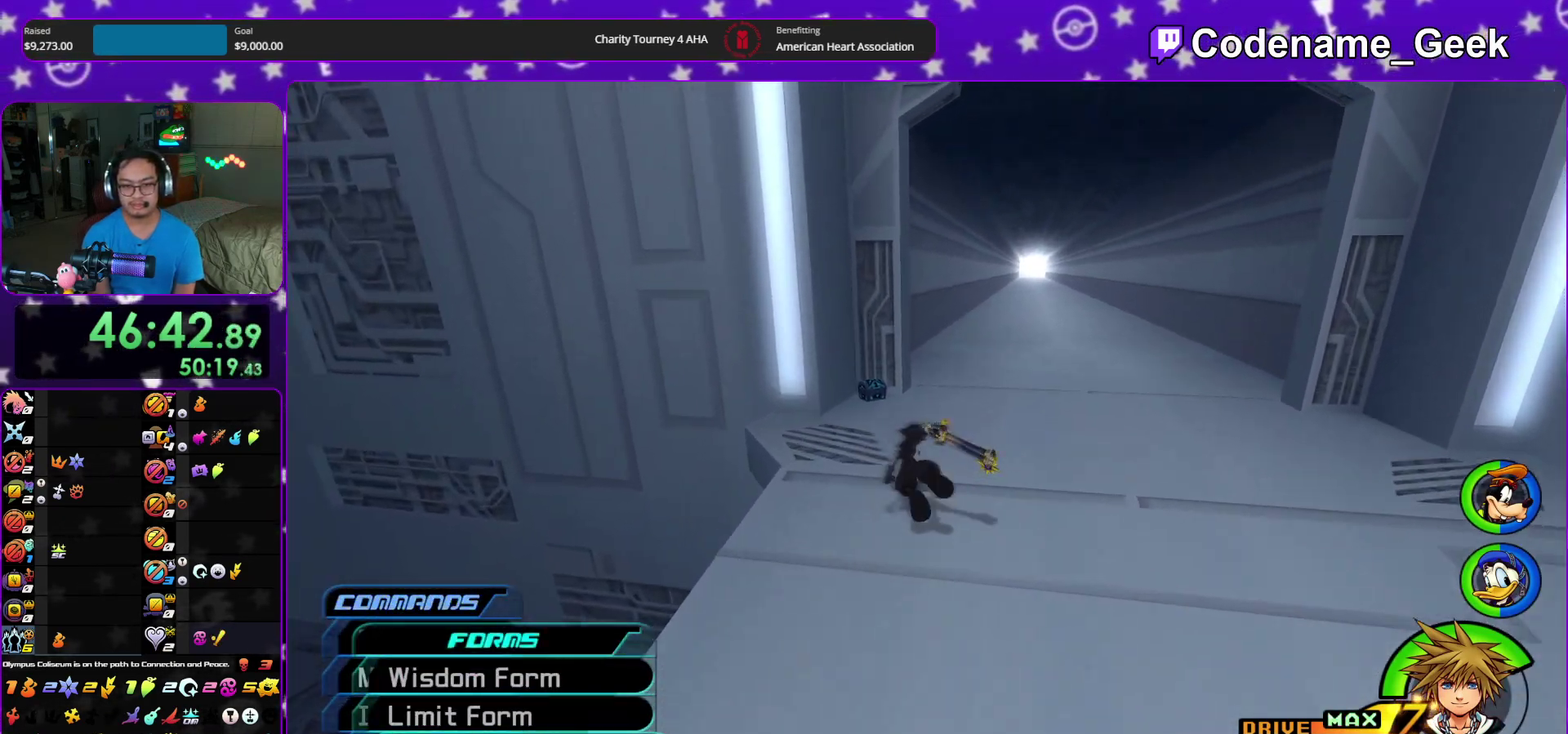
{"dt_ms": 500, "buttons": [], "left_stick": "up", "right_stick": "center", "events": [[133, "right_stick", "up-left"], [183, "right_stick", "center"]]}
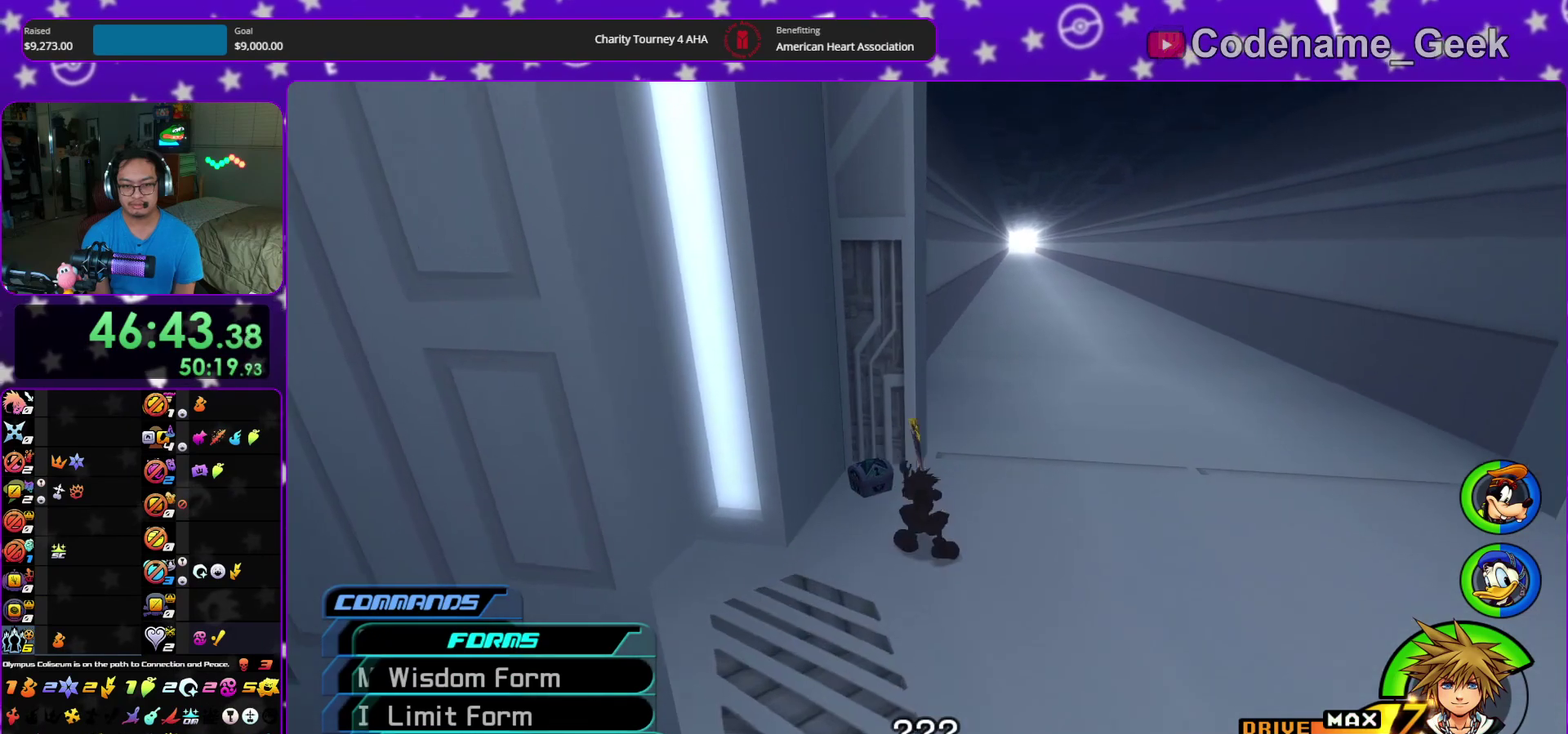
{"dt_ms": 500, "buttons": ["X"], "left_stick": "up", "right_stick": "center", "events": [[300, "X", "down"], [417, "X", "up"], [500, "X", "down"]]}
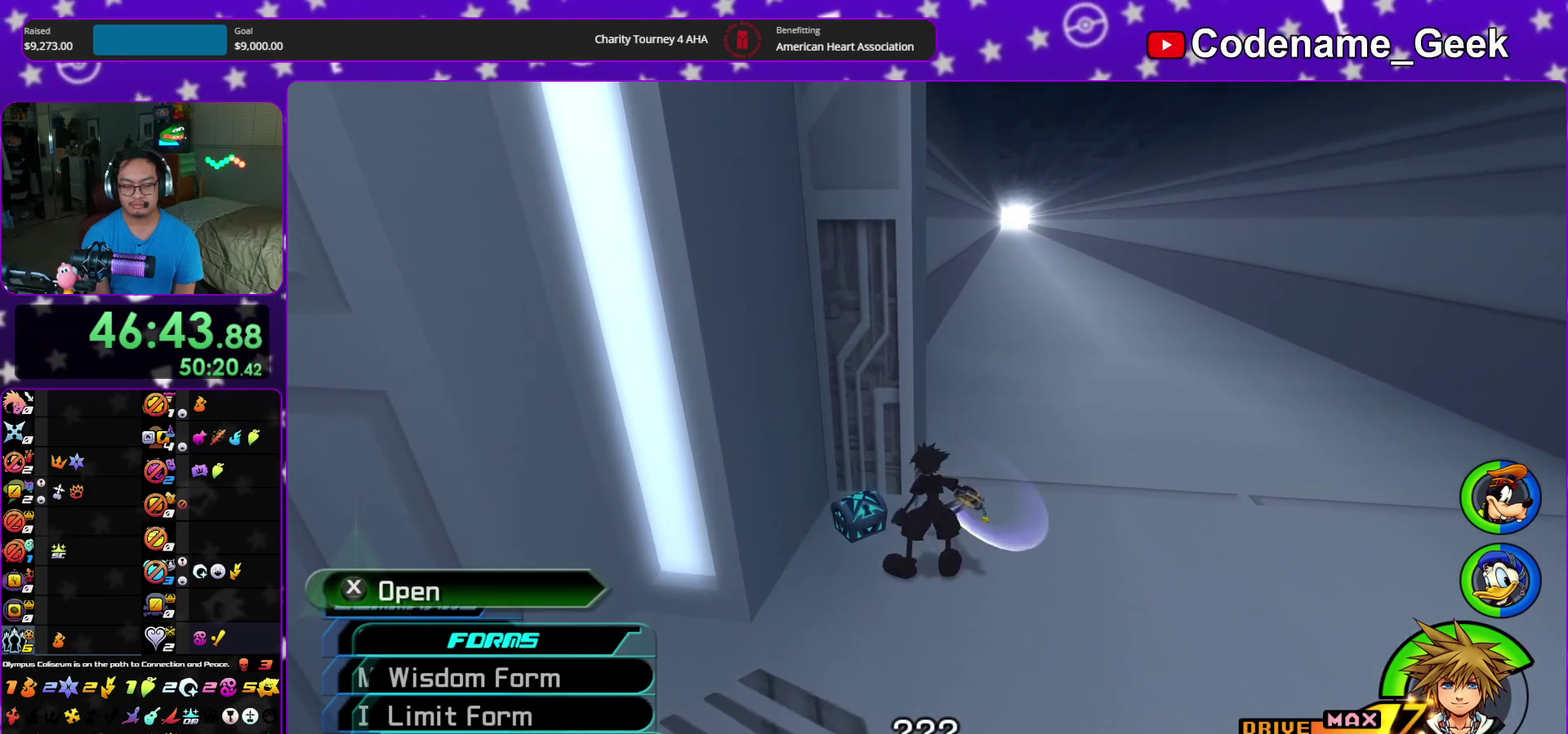
{"dt_ms": 500, "buttons": [], "left_stick": "up", "right_stick": "center", "events": [[67, "X", "up"], [117, "right_stick", "up"], [167, "X", "down"], [200, "right_stick", "center"], [217, "X", "up"]]}
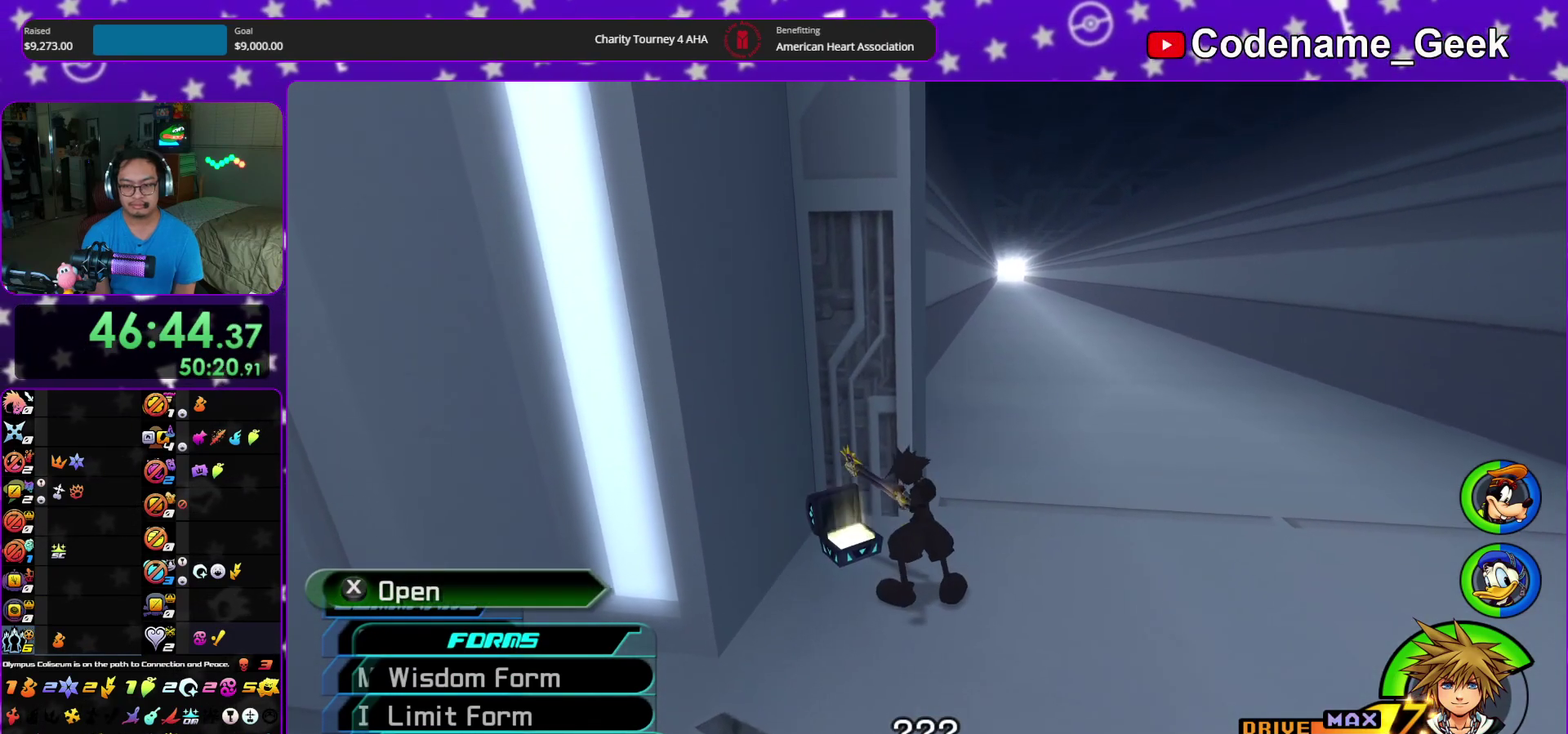
{"dt_ms": 400, "buttons": [], "left_stick": "up", "right_stick": "center", "events": []}
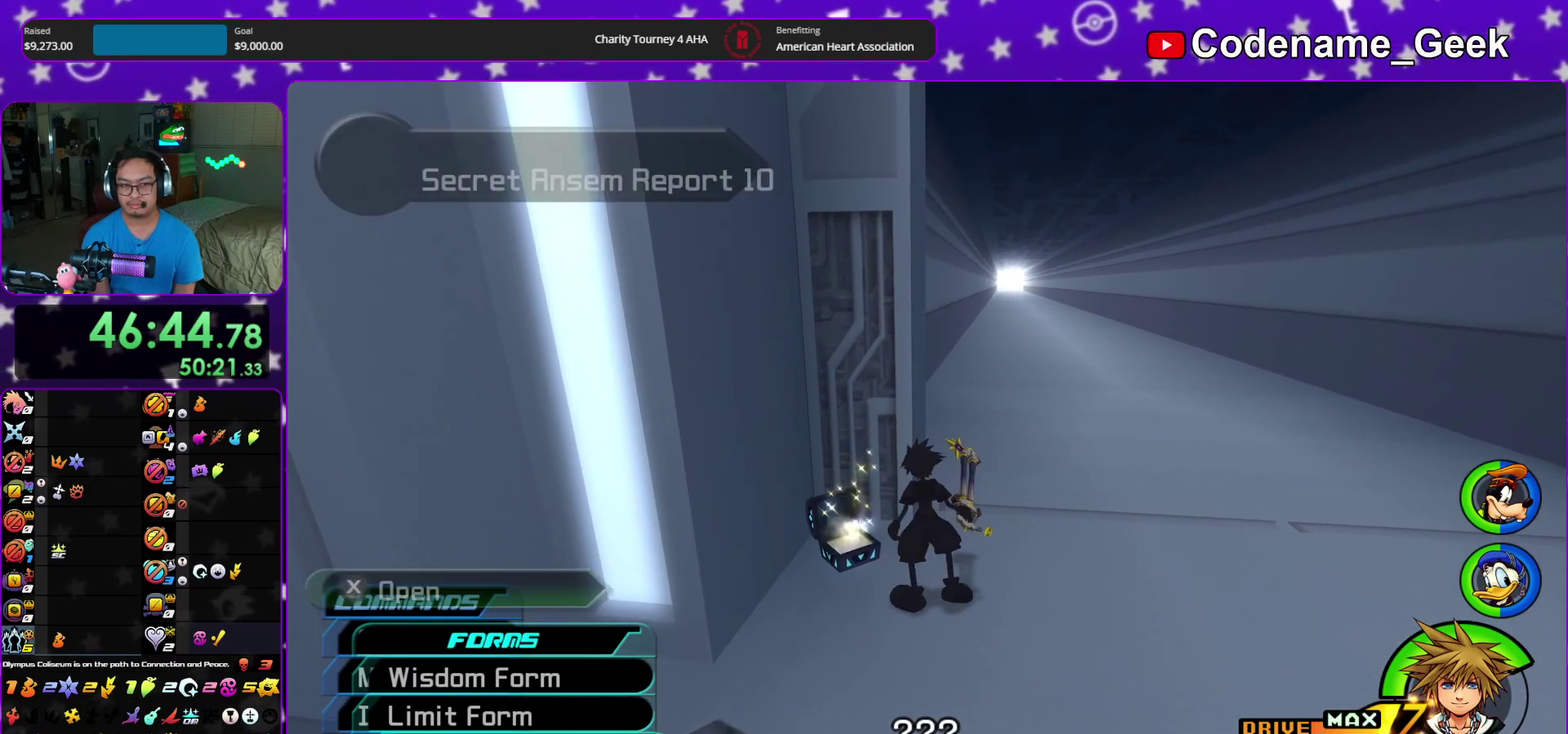
{"dt_ms": 600, "buttons": ["A"], "left_stick": "up-right", "right_stick": "center", "events": [[100, "left_stick", "up-right"], [400, "A", "down"], [517, "A", "up"], [567, "A", "down"]]}
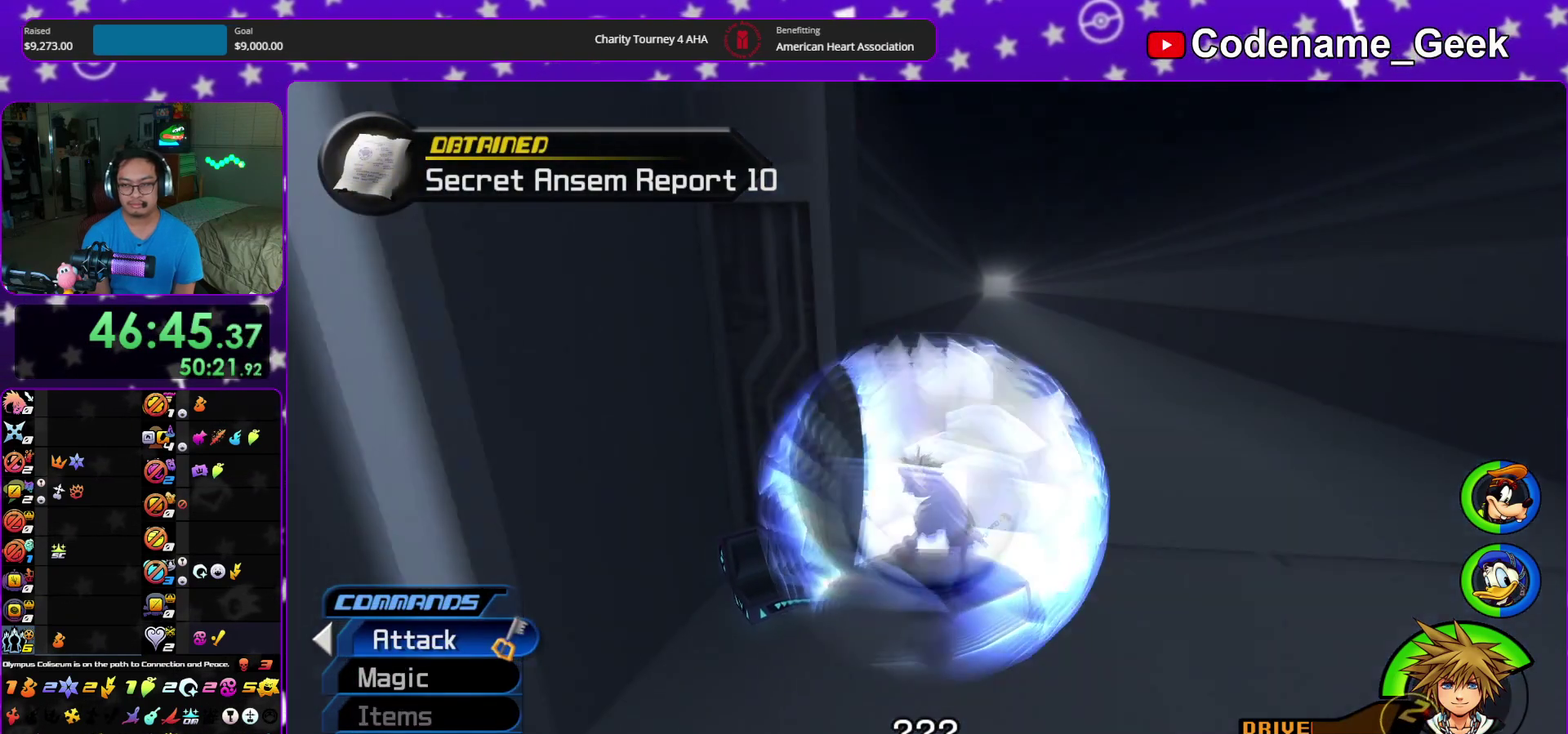
{"dt_ms": 400, "buttons": [], "left_stick": "up-right", "right_stick": "center", "events": [[100, "A", "up"]]}
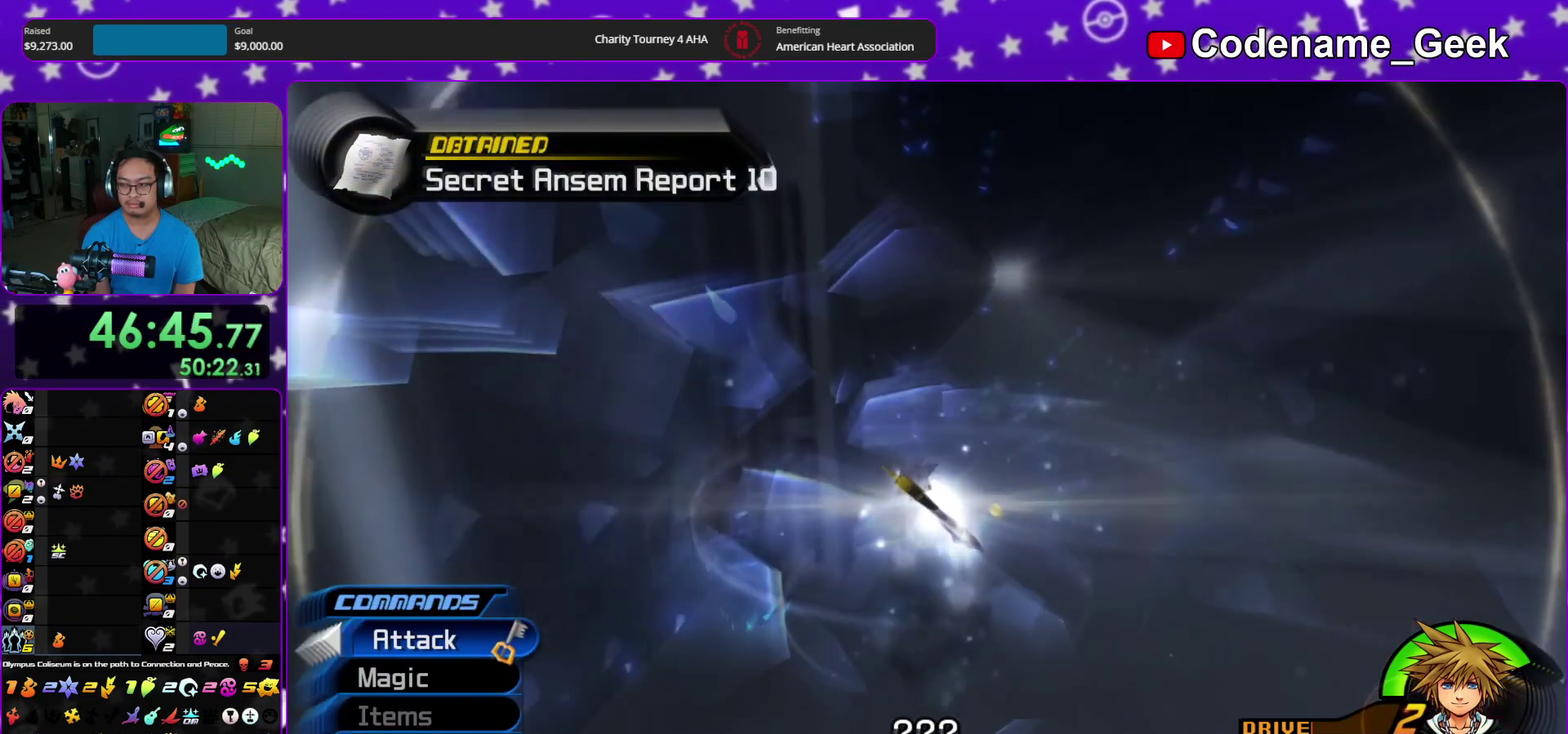
{"dt_ms": 600, "buttons": [], "left_stick": "up-right", "right_stick": "center", "events": []}
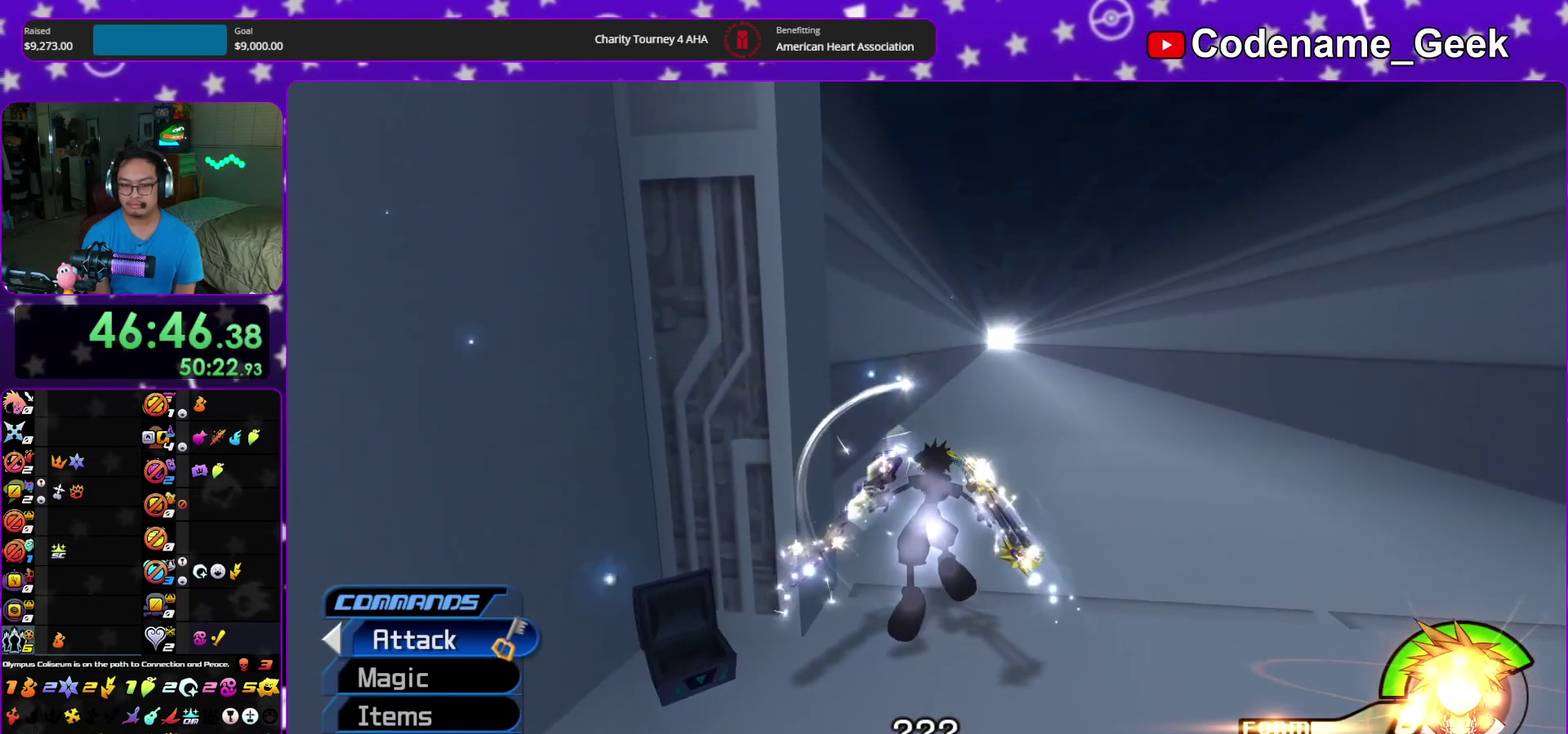
{"dt_ms": 400, "buttons": [], "left_stick": "up", "right_stick": "center", "events": [[233, "left_stick", "up"]]}
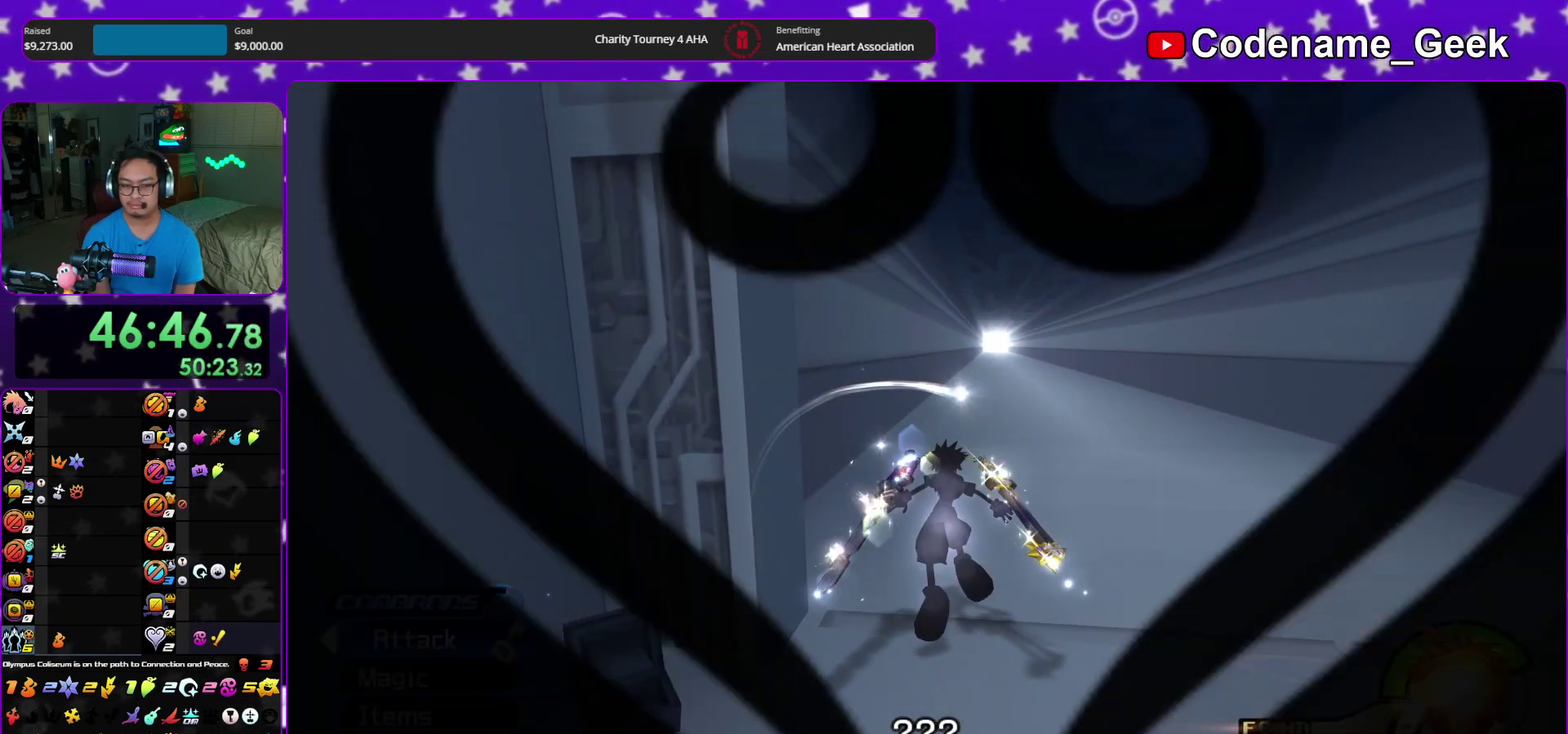
{"dt_ms": 600, "buttons": [], "left_stick": "up", "right_stick": "center", "events": [[233, "right_stick", "down-left"], [317, "right_stick", "center"], [450, "right_stick", "down-left"], [550, "right_stick", "center"]]}
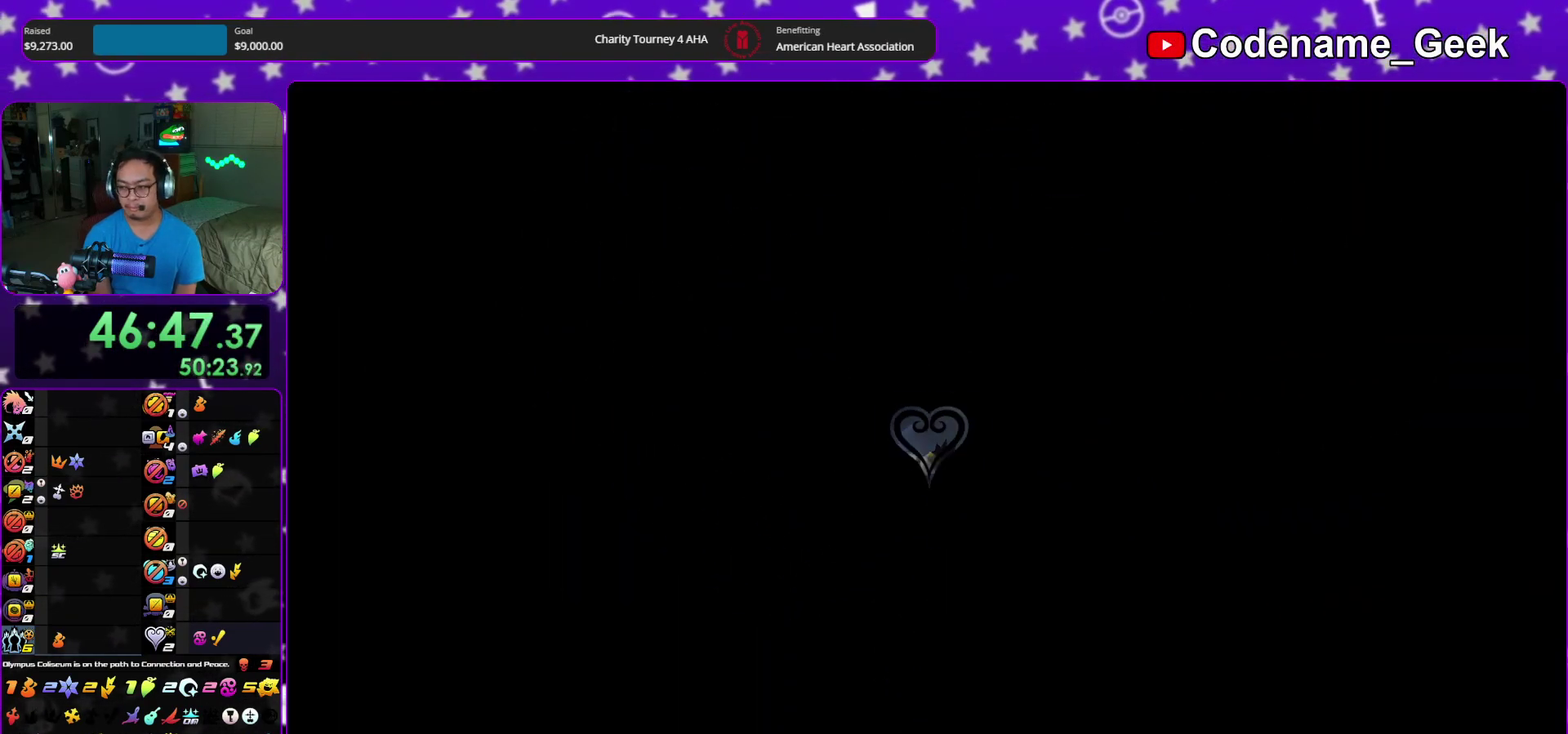
{"dt_ms": 400, "buttons": [], "left_stick": "up", "right_stick": "center", "events": [[50, "right_stick", "down-left"], [167, "right_stick", "center"]]}
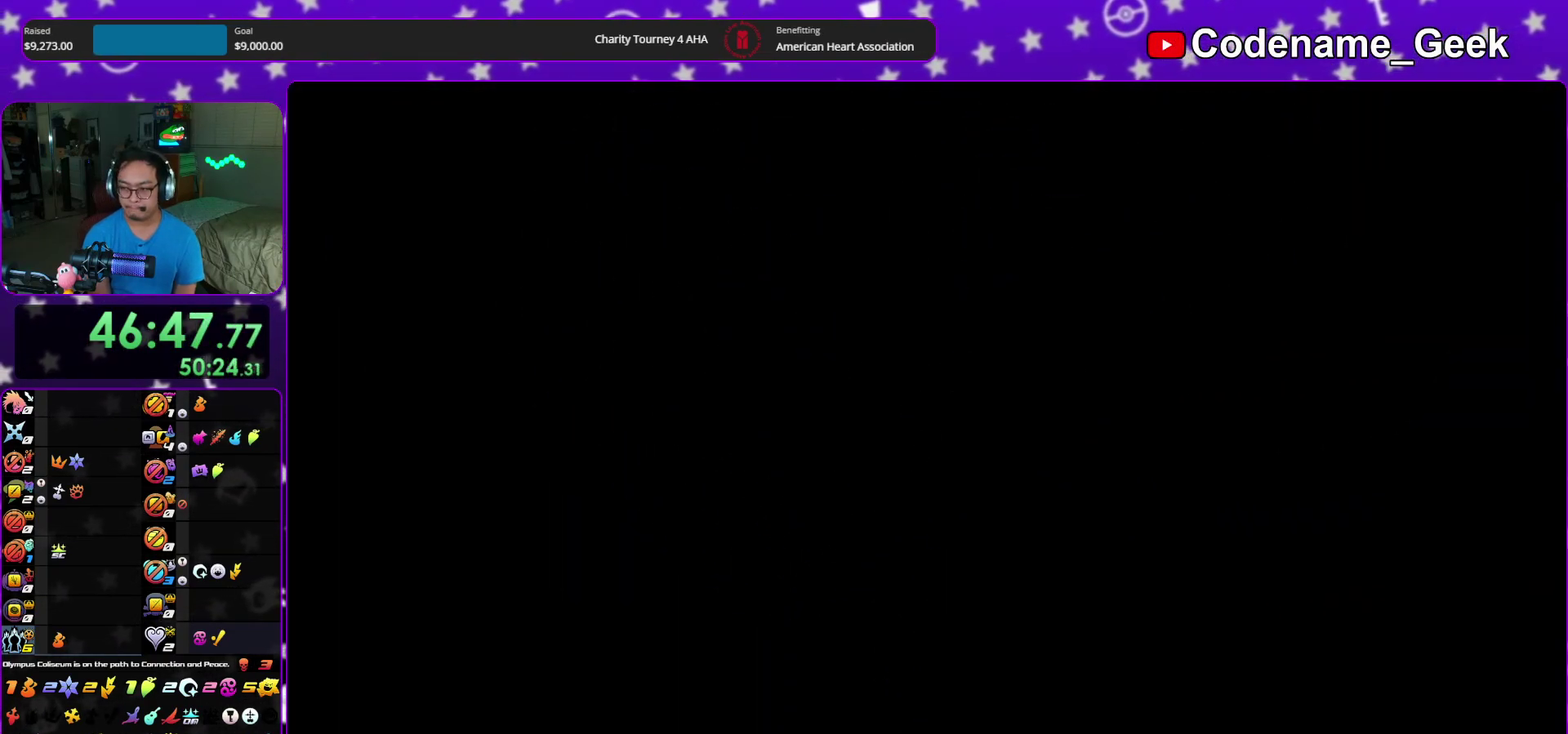
{"dt_ms": 600, "buttons": ["A"], "left_stick": "up", "right_stick": "center", "events": [[17, "B", "down"], [100, "B", "up"], [183, "B", "down"], [267, "B", "up"], [350, "B", "down"], [417, "B", "up"], [567, "A", "down"]]}
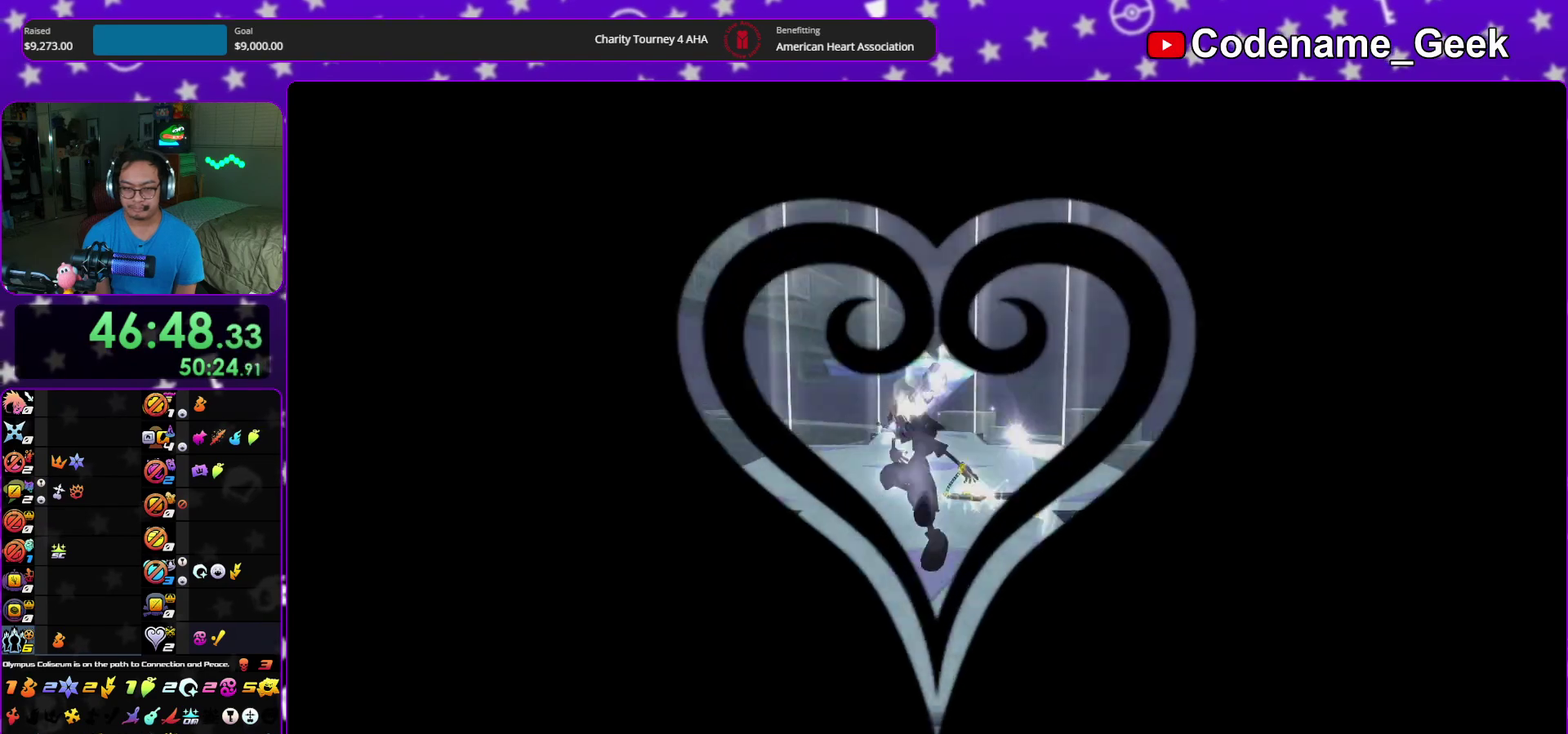
{"dt_ms": 400, "buttons": [], "left_stick": "up", "right_stick": "center", "events": [[33, "A", "up"], [200, "right_stick", "down-left"], [267, "right_stick", "center"]]}
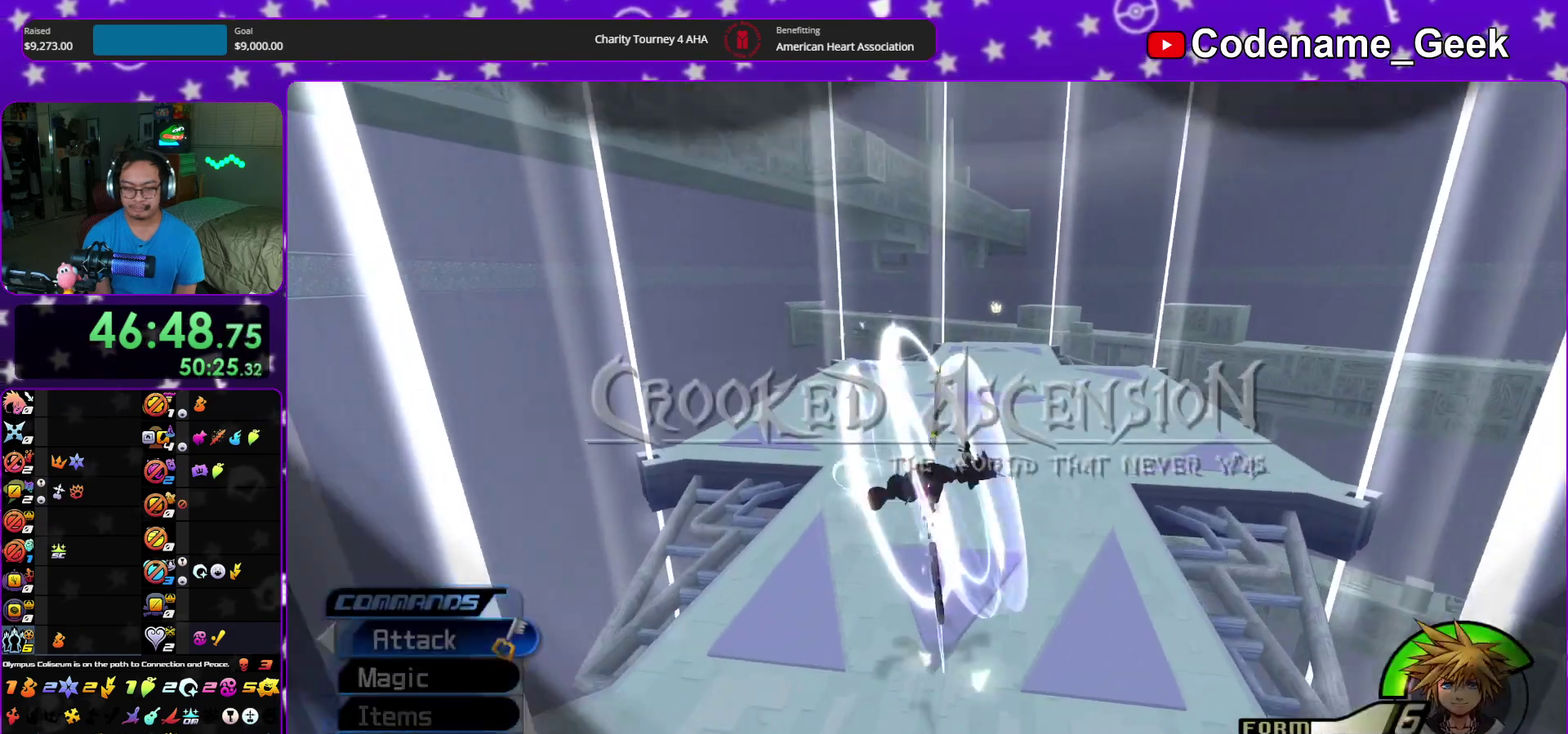
{"dt_ms": 600, "buttons": [], "left_stick": "up", "right_stick": "center", "events": [[317, "right_stick", "down-right"], [400, "right_stick", "center"]]}
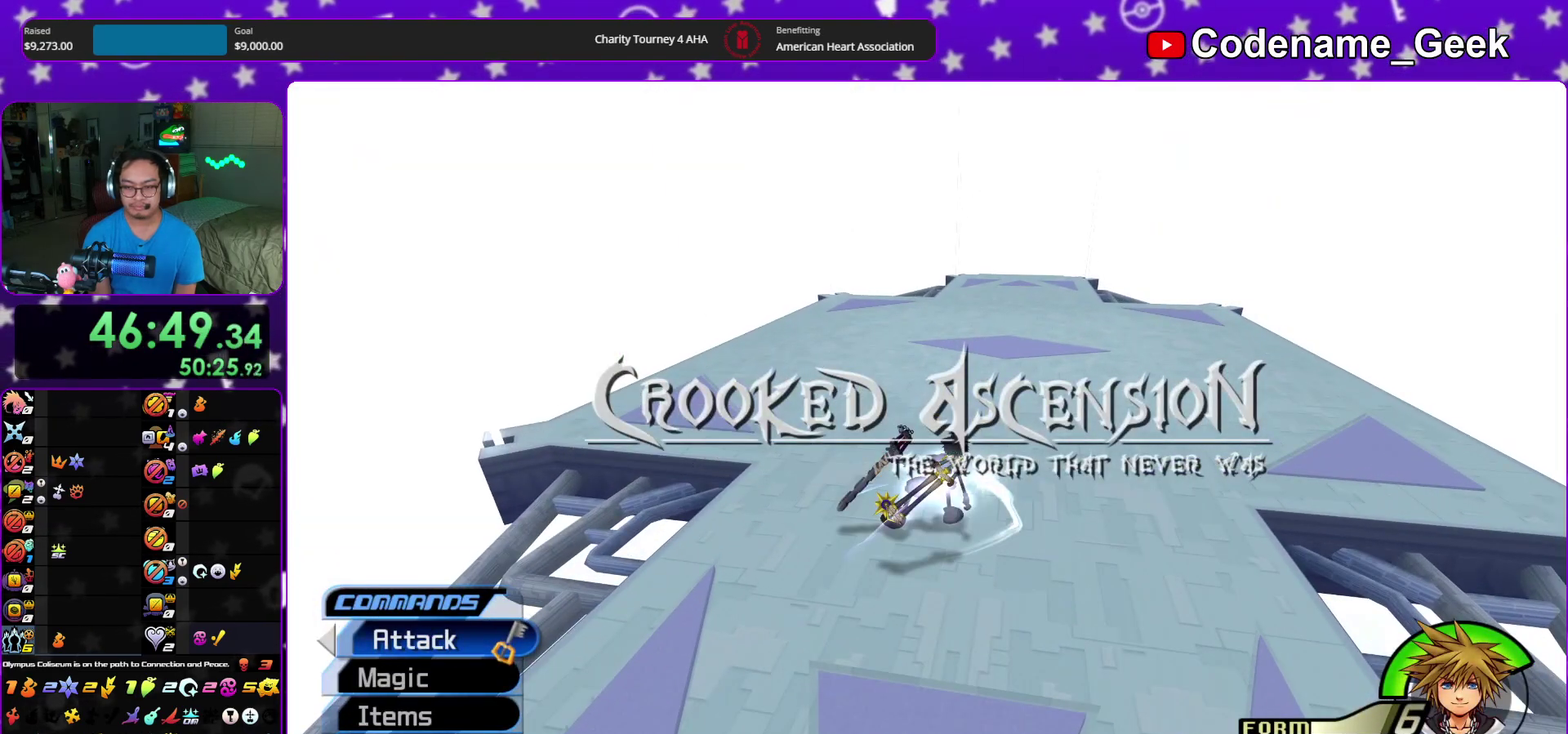
{"dt_ms": 400, "buttons": [], "left_stick": "center", "right_stick": "center", "events": [[200, "left_stick", "center"]]}
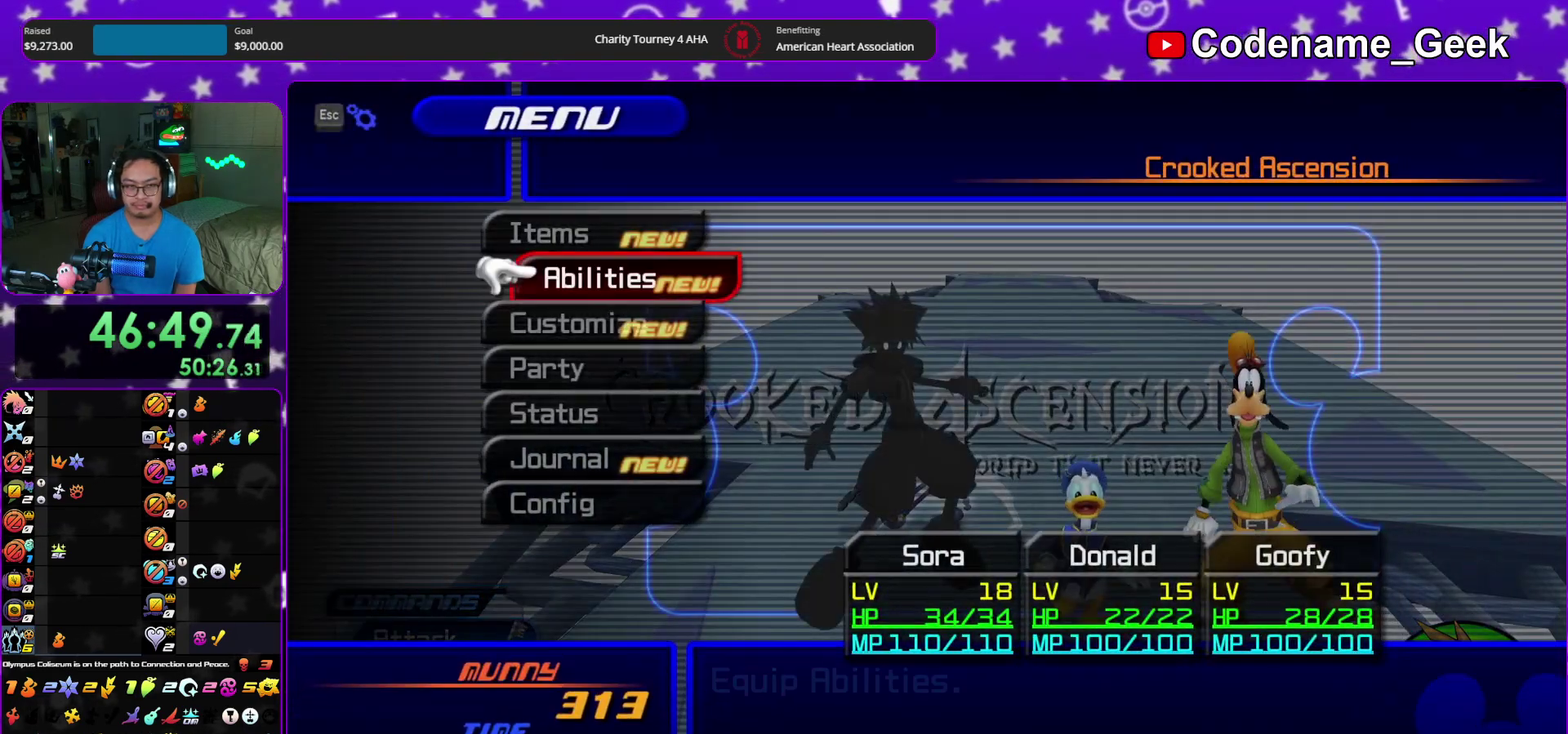
{"dt_ms": 600, "buttons": ["A", "DPAD_UP"], "left_stick": "center", "right_stick": "center", "events": [[67, "A", "down"], [167, "A", "up"], [317, "B", "down"], [400, "B", "up"], [567, "DPAD_UP", "down"], [600, "A", "down"]]}
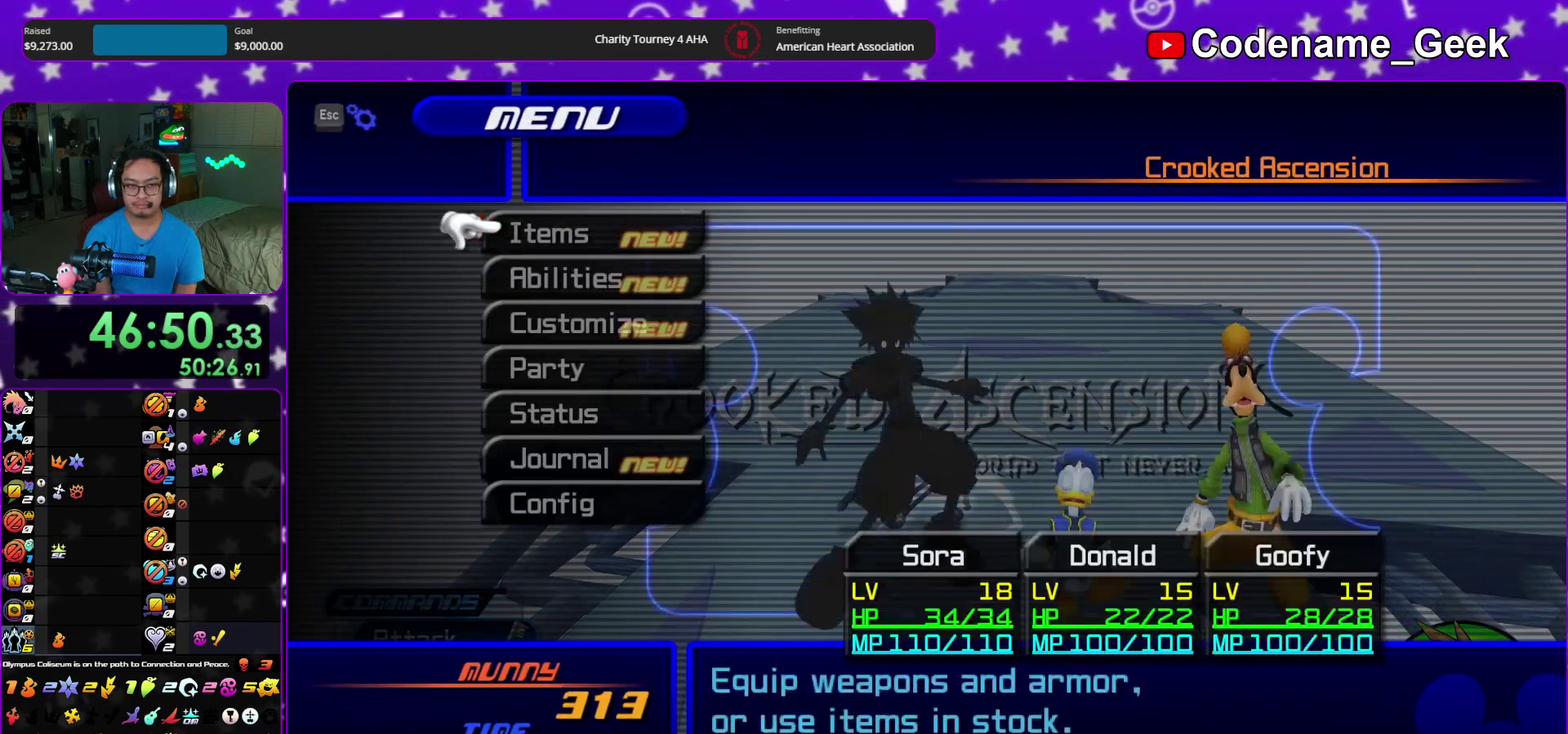
{"dt_ms": 500, "buttons": ["R2"], "left_stick": "center", "right_stick": "center", "events": [[100, "DPAD_UP", "up"], [150, "A", "up"], [250, "A", "down"], [383, "A", "up"], [500, "R2", "down"]]}
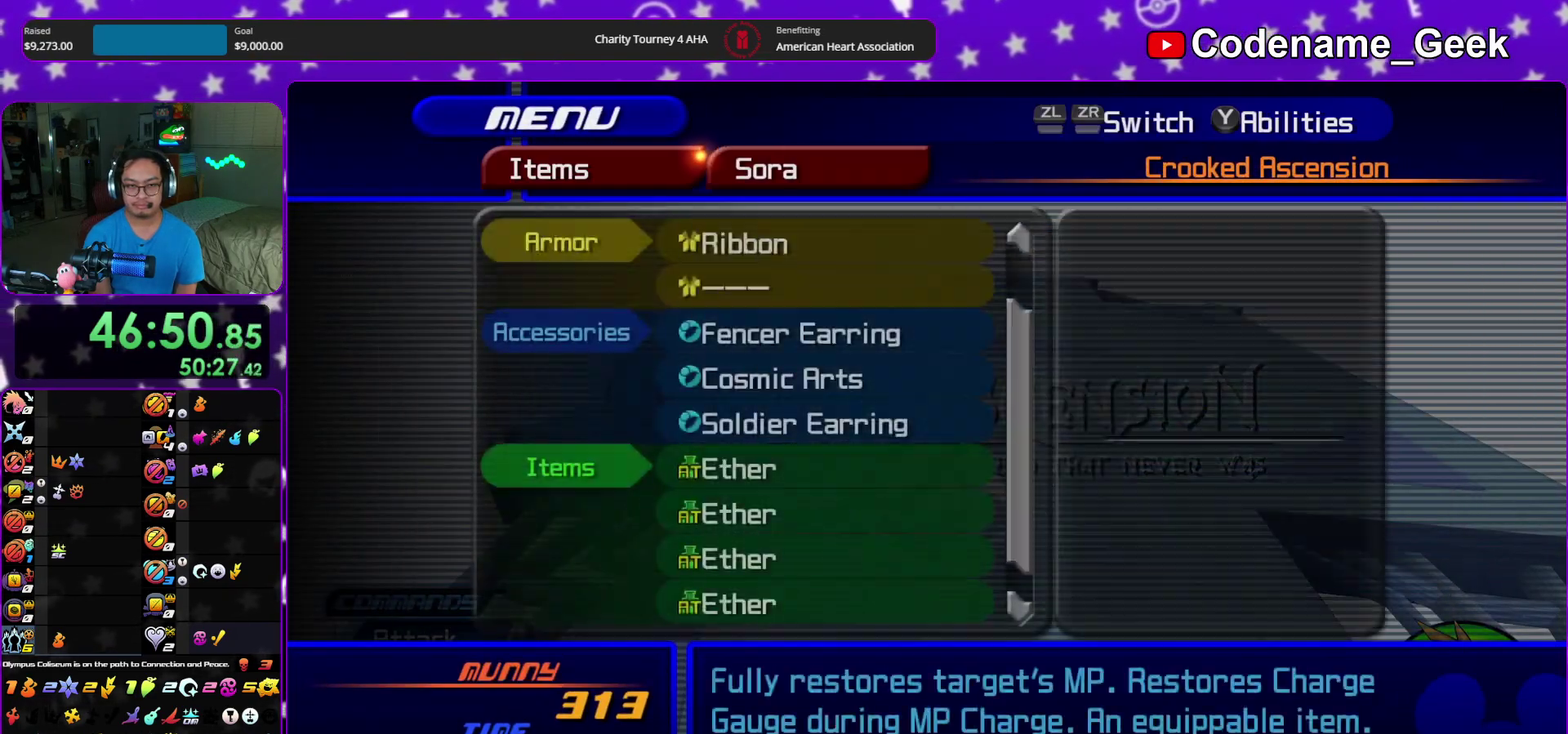
{"dt_ms": 500, "buttons": [], "left_stick": "center", "right_stick": "center", "events": [[117, "R2", "up"], [267, "A", "down"], [400, "A", "up"]]}
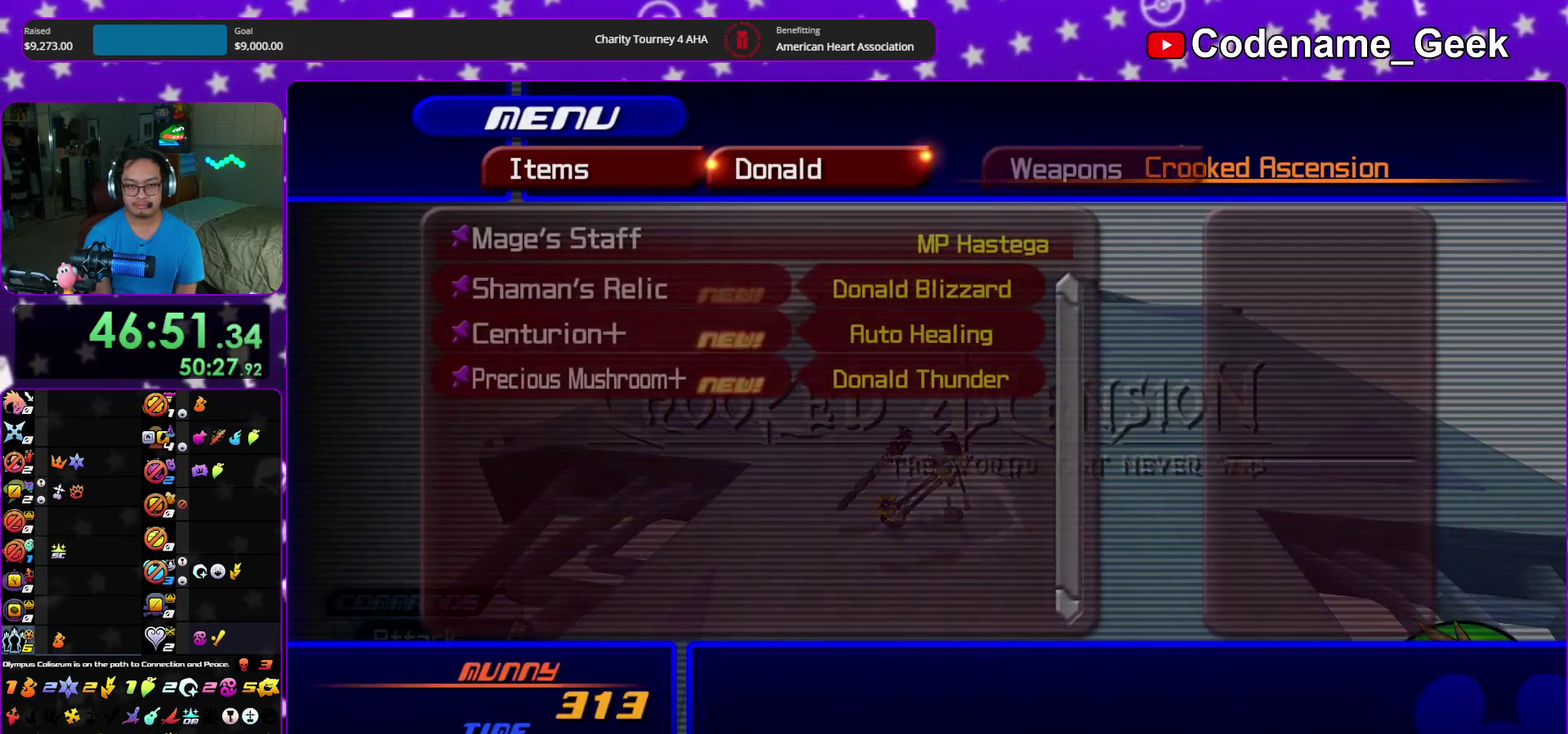
{"dt_ms": 500, "buttons": [], "left_stick": "center", "right_stick": "center", "events": [[100, "B", "down"], [200, "B", "up"]]}
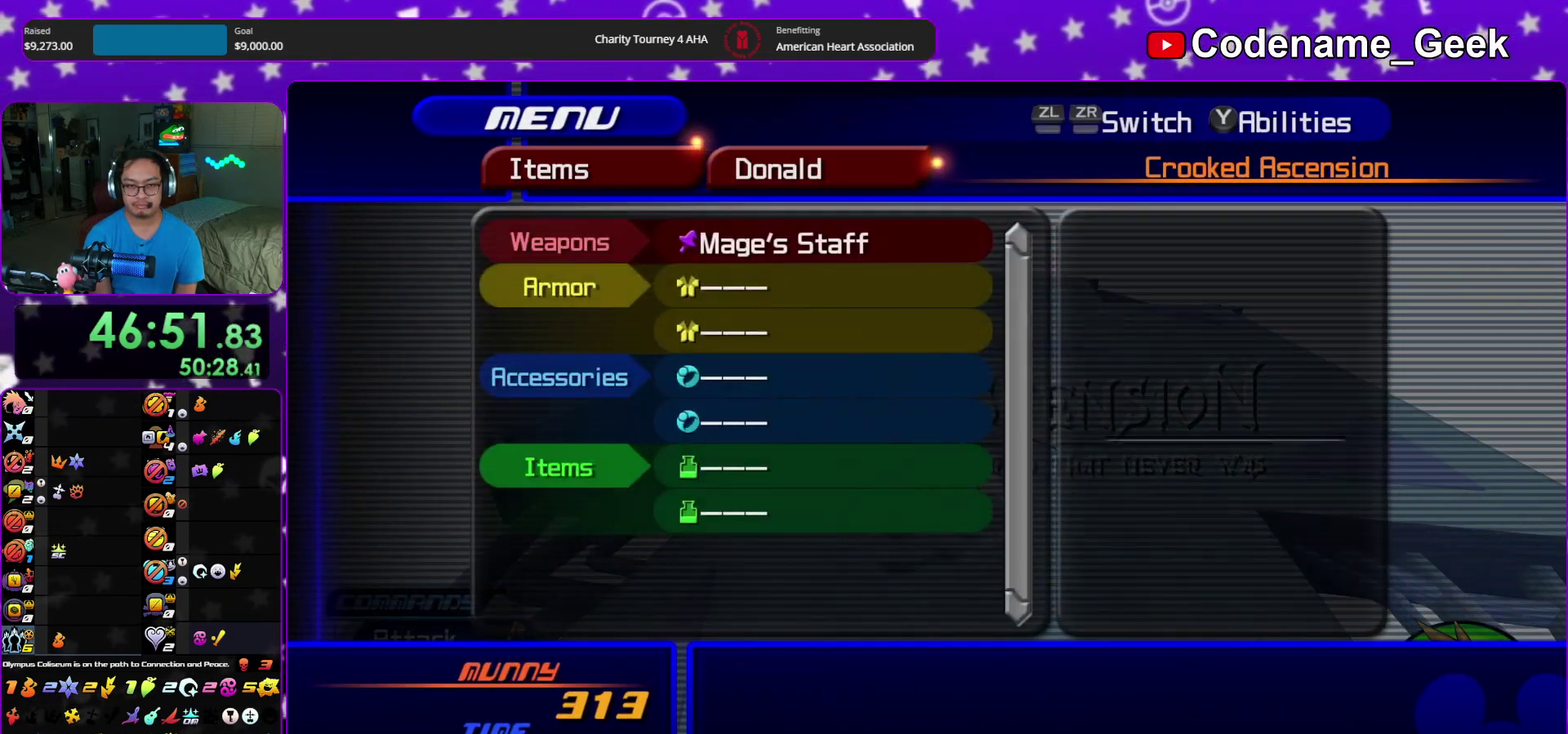
{"dt_ms": 400, "buttons": ["Y"], "left_stick": "center", "right_stick": "center", "events": [[33, "A", "down"], [167, "A", "up"], [400, "Y", "down"]]}
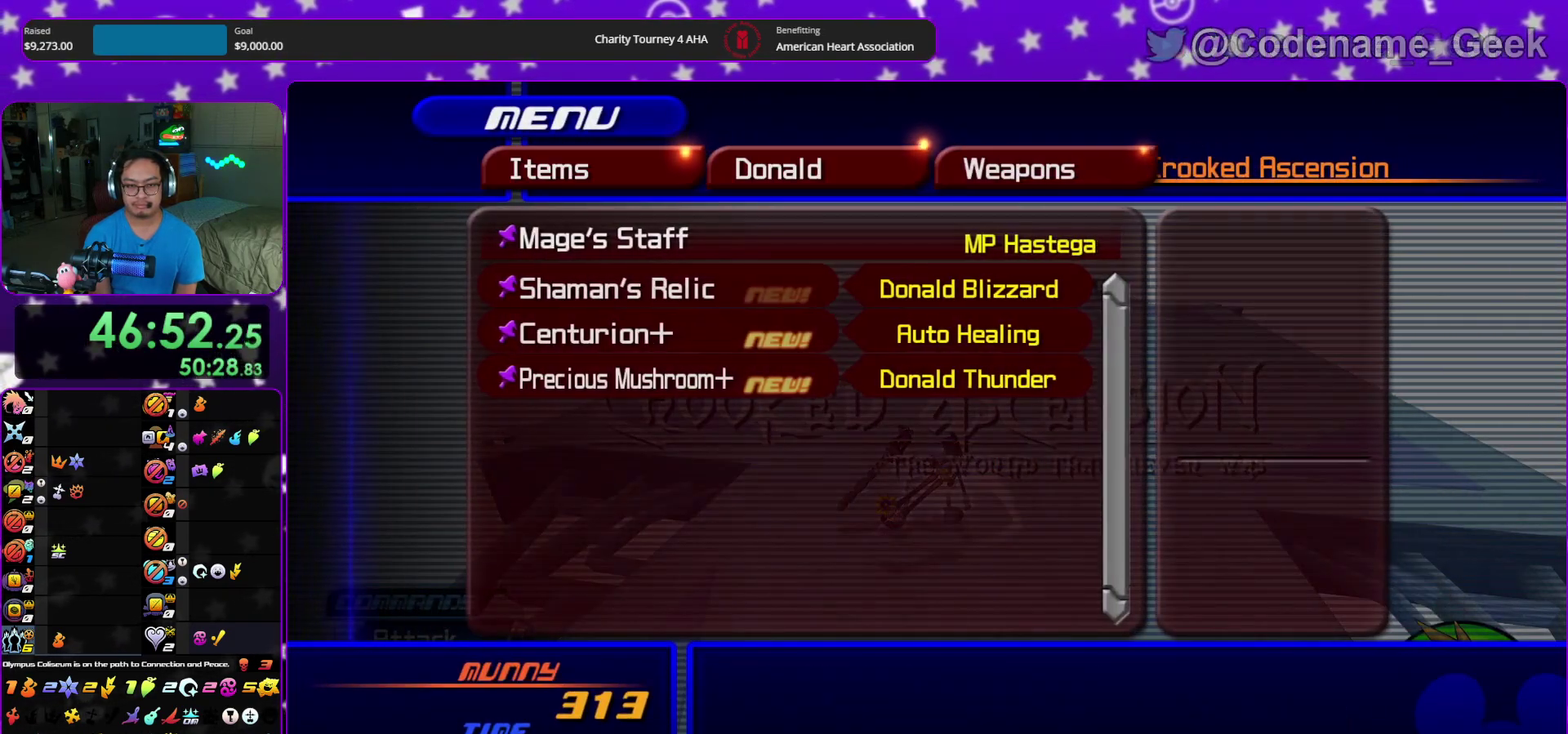
{"dt_ms": 600, "buttons": ["Y"], "left_stick": "center", "right_stick": "center", "events": [[83, "Y", "up"], [317, "B", "down"], [400, "B", "up"], [583, "Y", "down"]]}
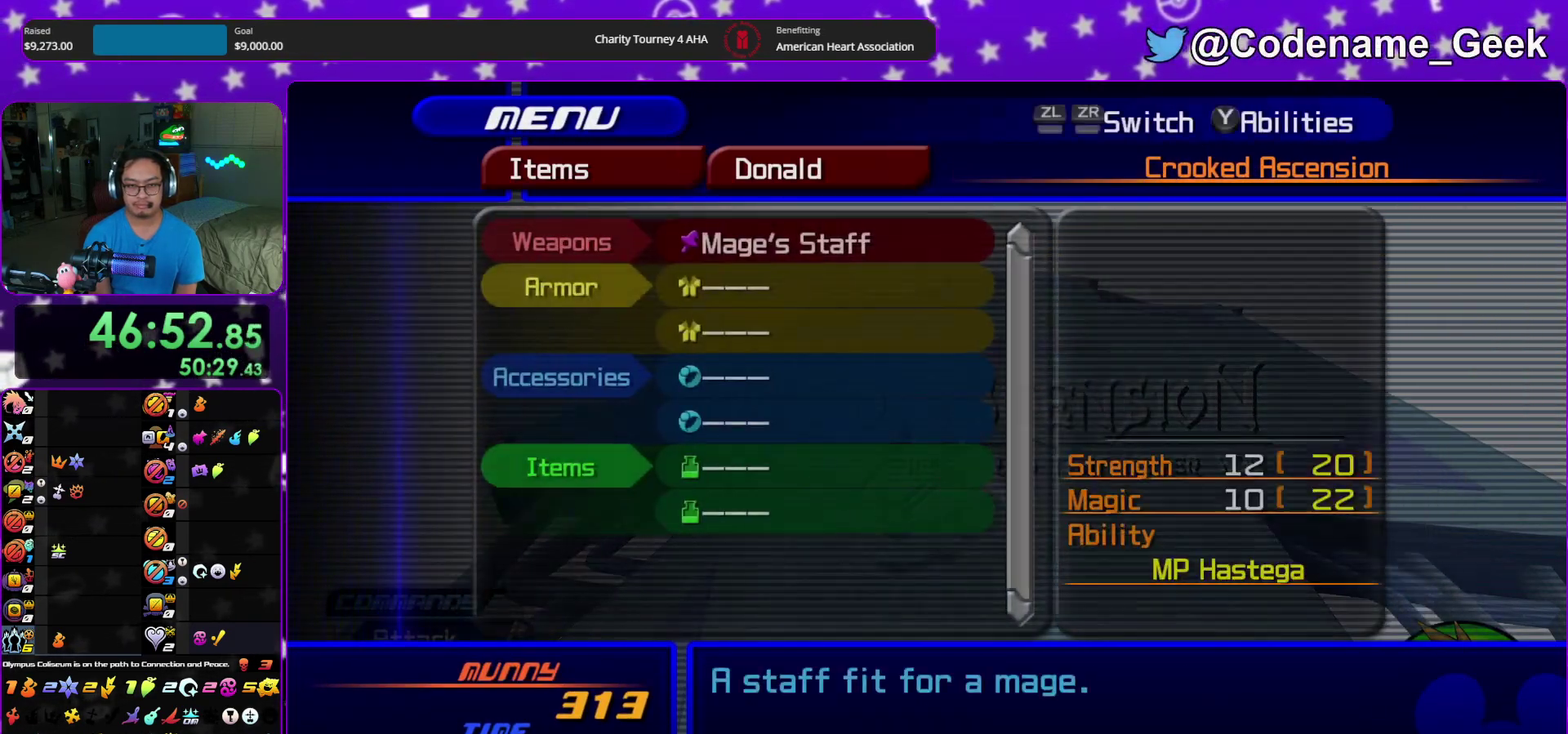
{"dt_ms": 500, "buttons": [], "left_stick": "center", "right_stick": "center", "events": [[133, "Y", "up"]]}
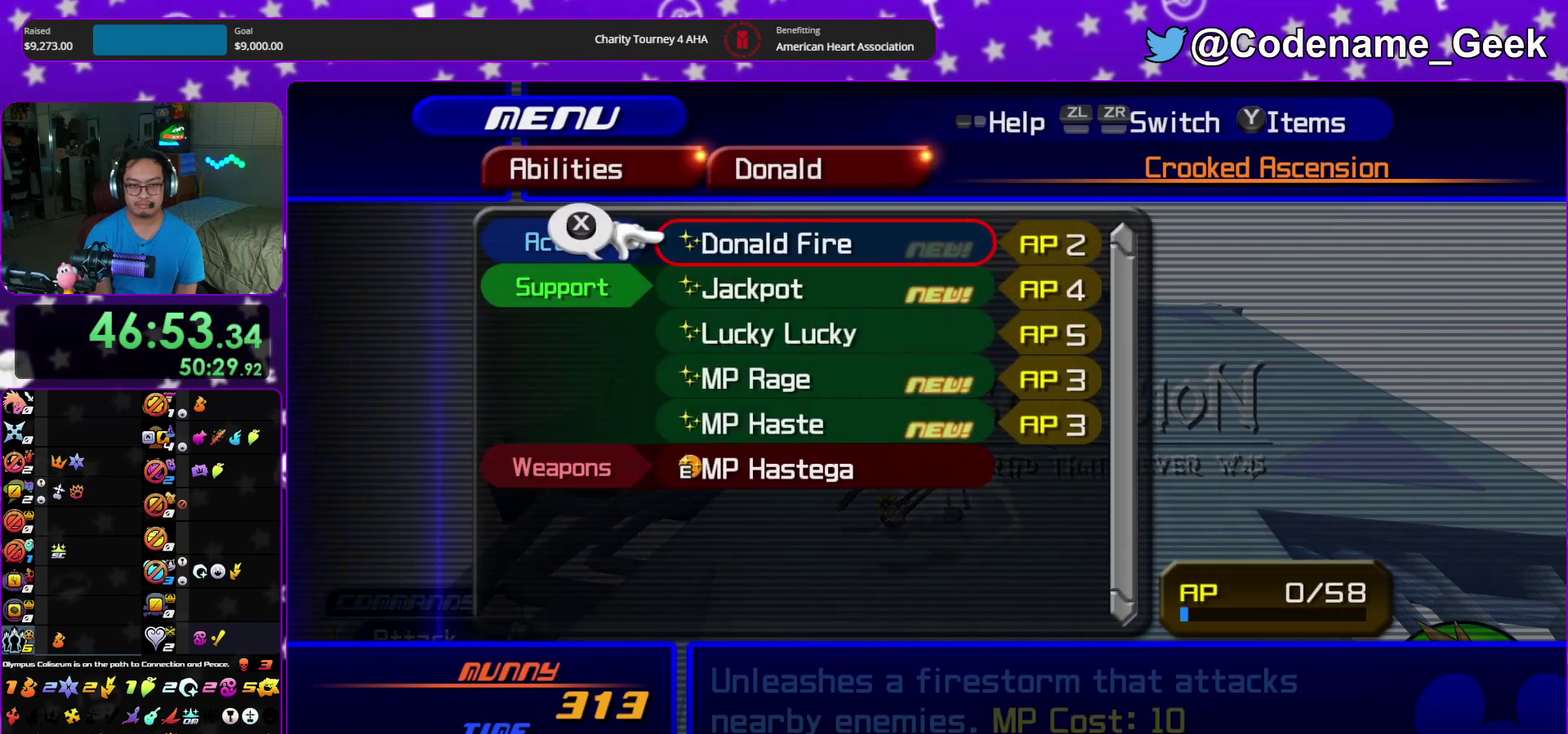
{"dt_ms": 300, "buttons": [], "left_stick": "center", "right_stick": "center", "events": [[167, "Y", "down"], [250, "Y", "up"]]}
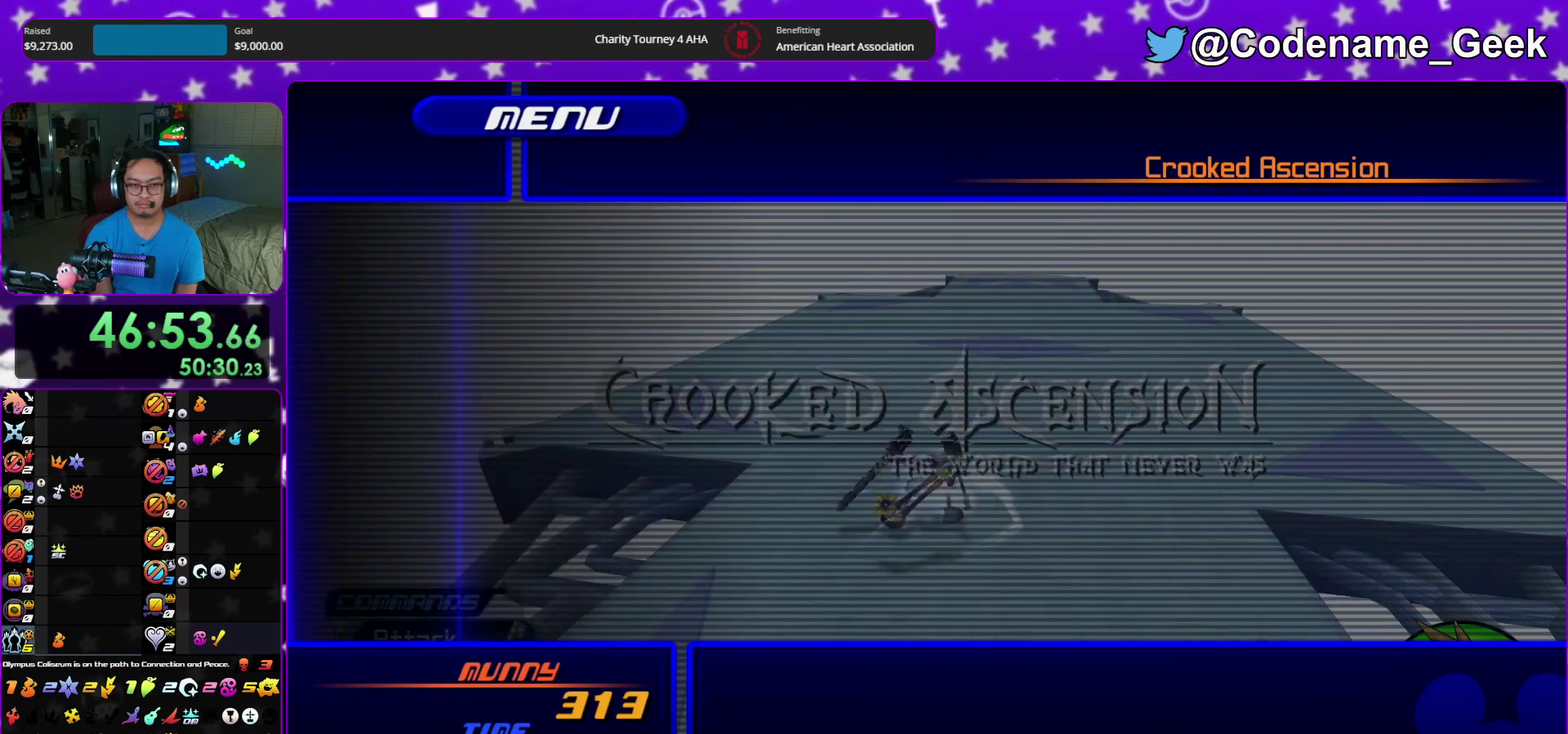
{"dt_ms": 700, "buttons": [], "left_stick": "center", "right_stick": "center", "events": [[100, "R2", "down"], [233, "R2", "up"]]}
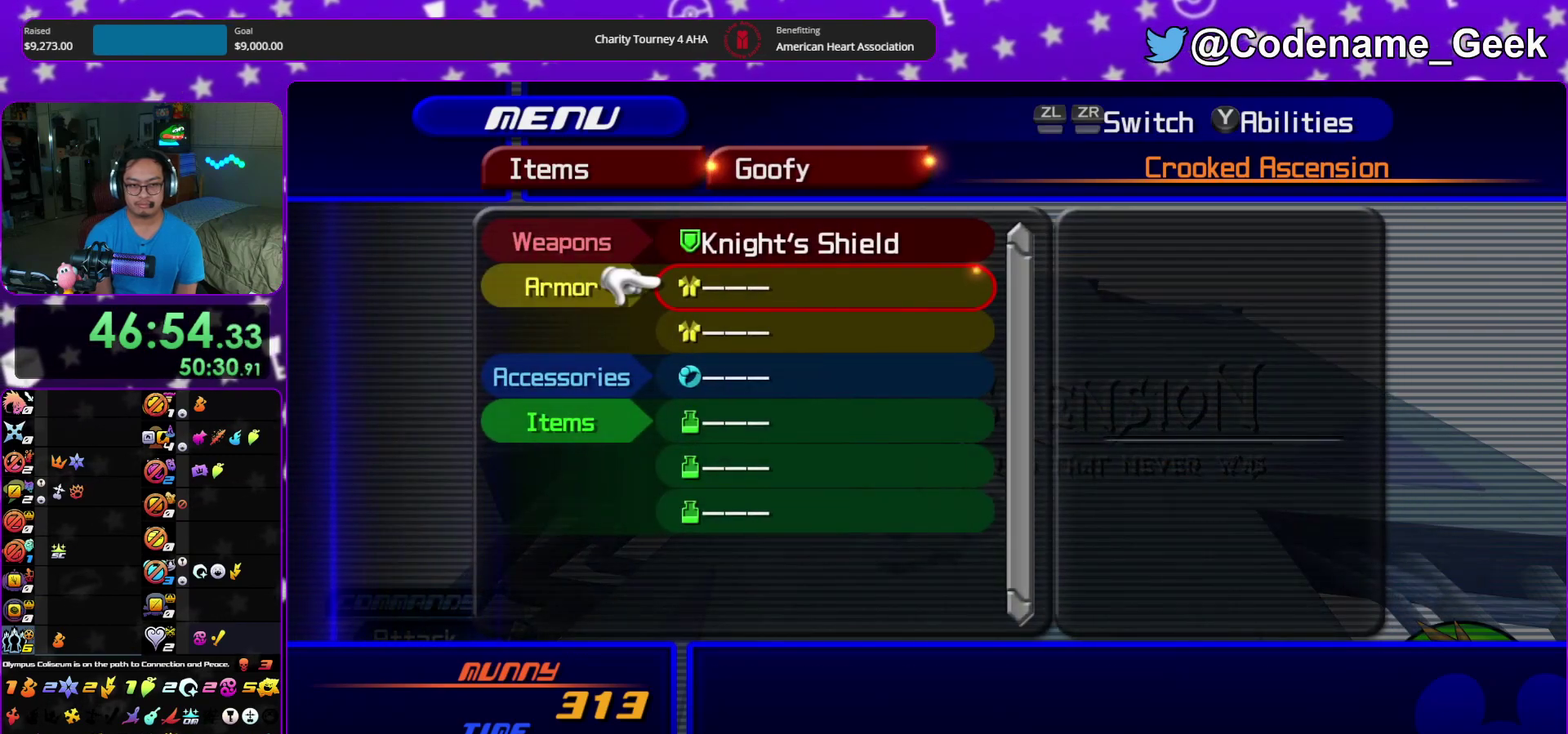
{"dt_ms": 700, "buttons": ["DPAD_DOWN"], "left_stick": "center", "right_stick": "center", "events": [[50, "L2", "down"], [217, "L2", "up"], [317, "DPAD_DOWN", "down"], [367, "DPAD_DOWN", "up"], [467, "DPAD_DOWN", "down"], [533, "DPAD_DOWN", "up"], [633, "DPAD_DOWN", "down"]]}